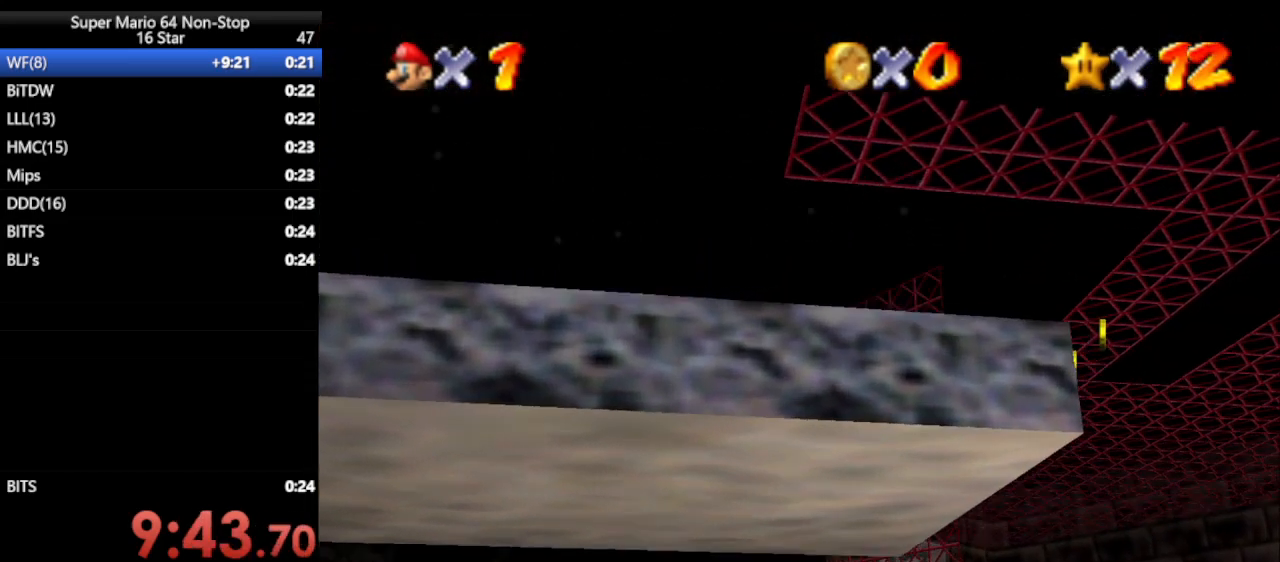
Gameplay with a controller (Nintendo layout); each line is a JSON object with the inputs held at the frame after it. "events" lists button and stick changes between this image and that frame as [ms after this image, input, new state], when the widget could be followed in between. Not read: L1 L3 R3 X Y.
{"buttons": ["A"], "left_stick": "up", "events": [[50, "left_stick", "up-left"], [117, "left_stick", "up"], [150, "C_DOWN", "up"], [150, "C_RIGHT", "up"], [450, "A", "down"]]}
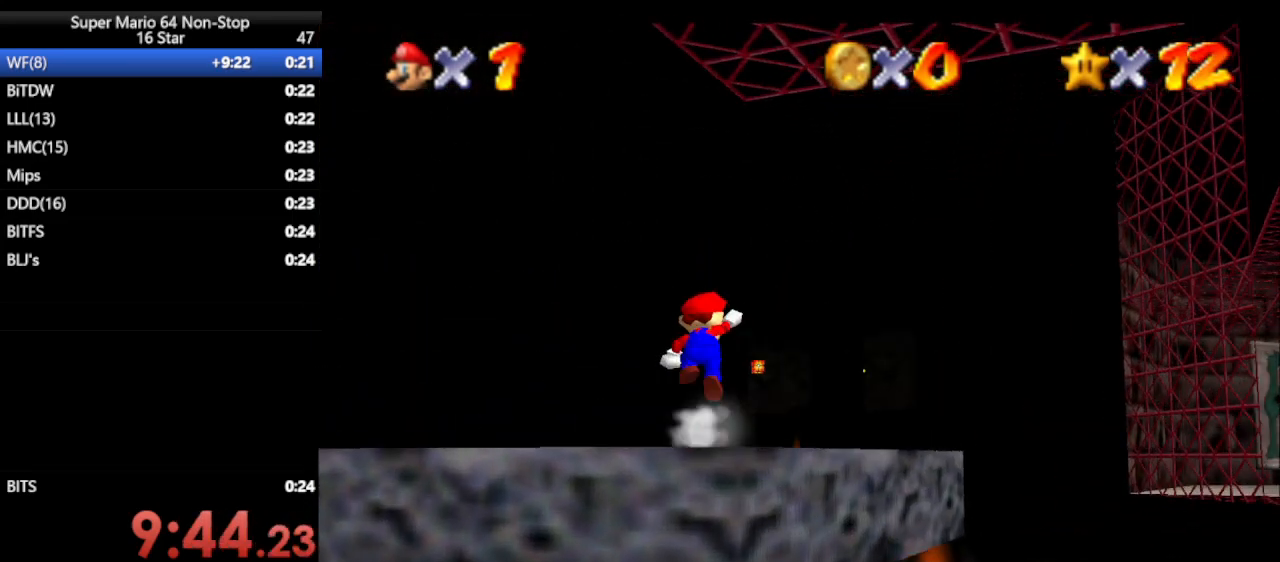
{"buttons": [], "left_stick": "up", "events": [[217, "A", "up"]]}
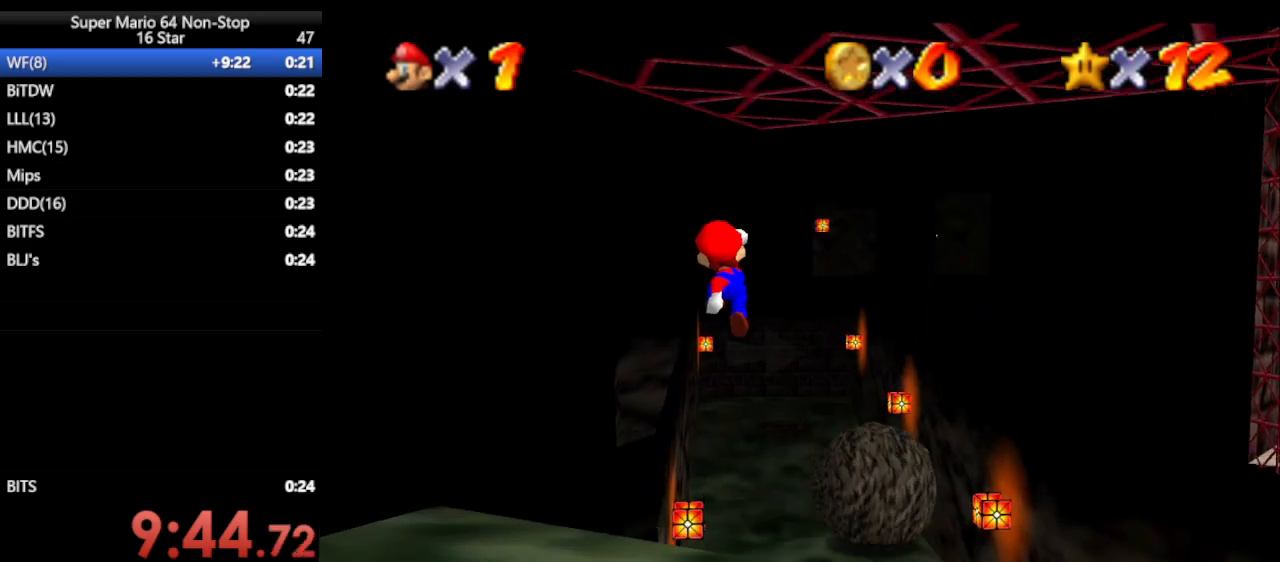
{"buttons": [], "left_stick": "up", "events": []}
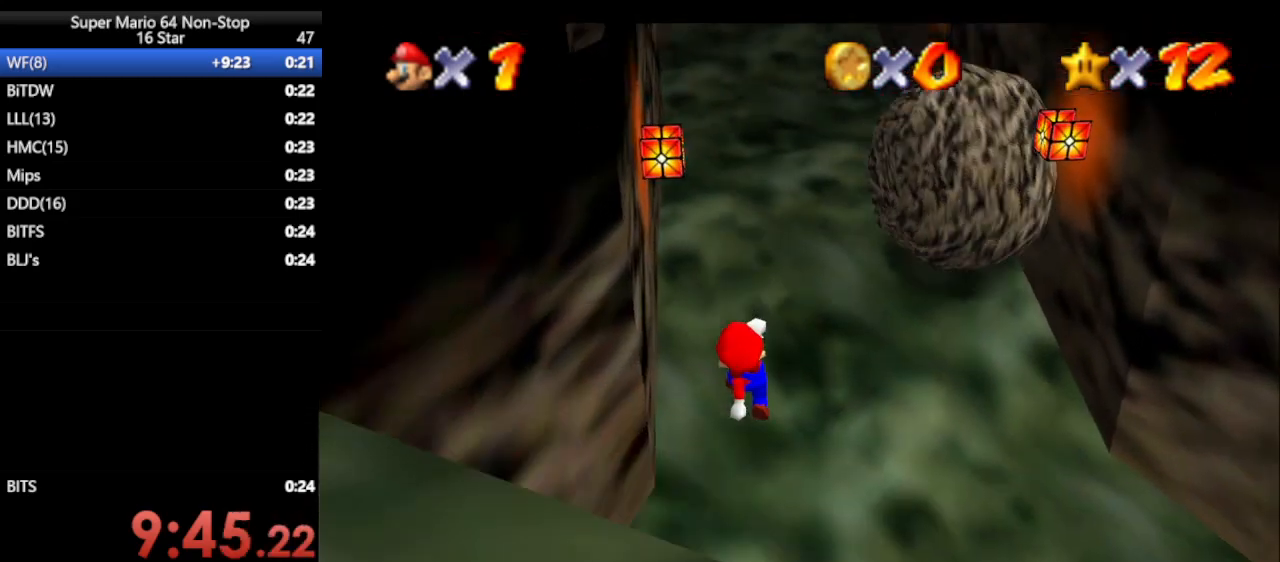
{"buttons": ["A"], "left_stick": "up", "events": [[350, "B", "down"], [367, "A", "down"], [400, "B", "up"]]}
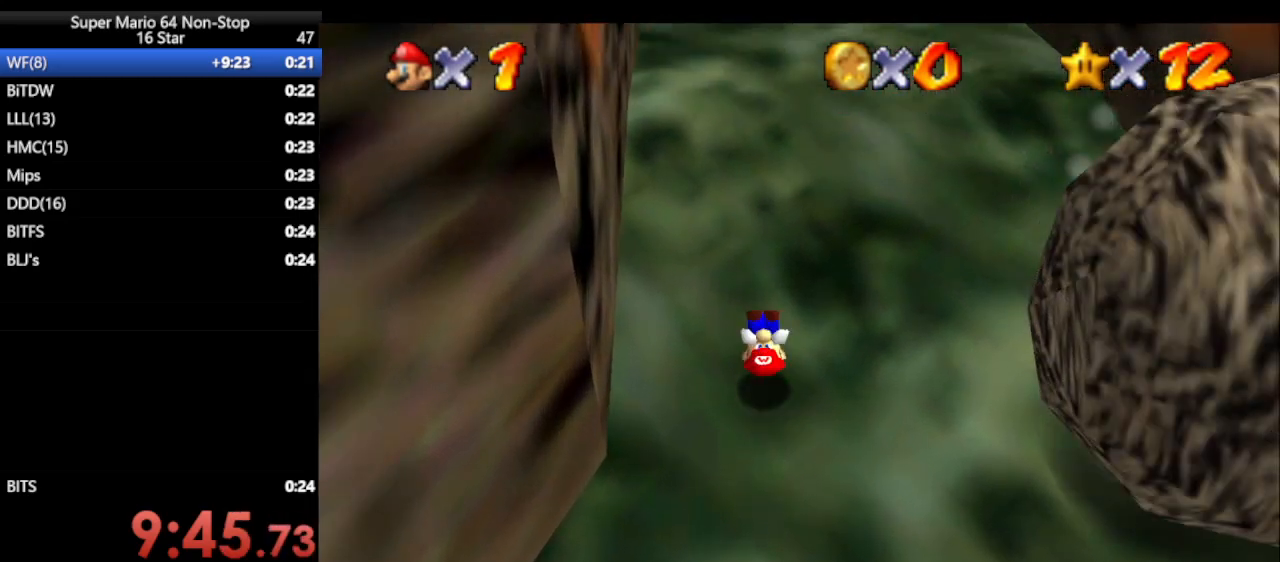
{"buttons": ["A", "B"], "left_stick": "up", "events": [[67, "A", "up"], [350, "A", "down"], [350, "B", "down"]]}
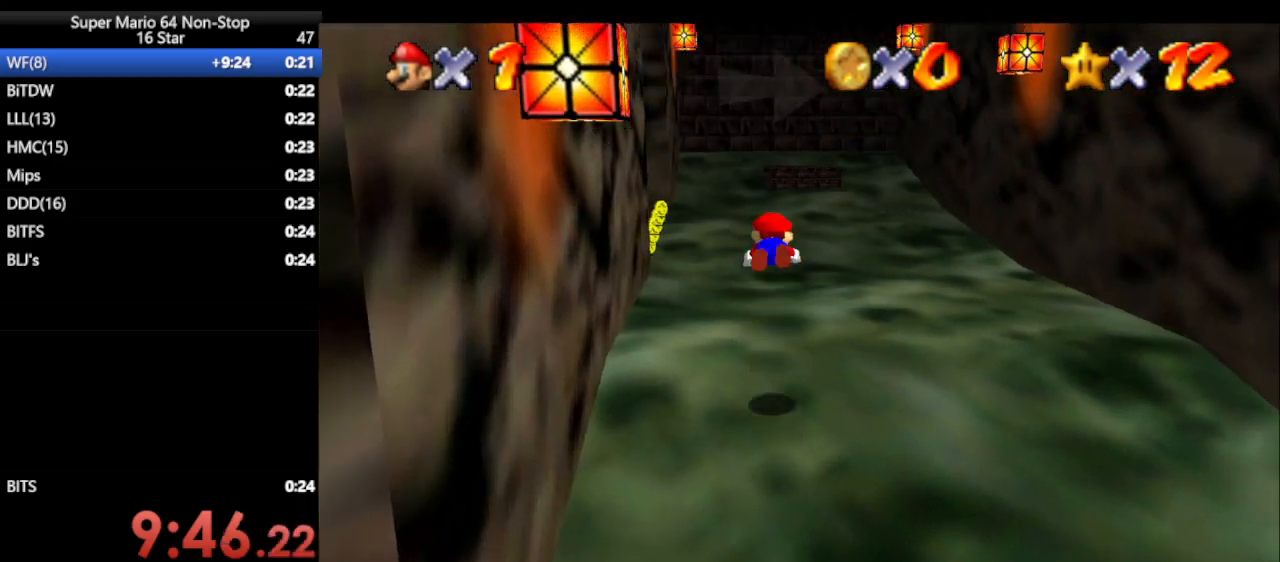
{"buttons": [], "left_stick": "up-left", "events": [[67, "B", "up"], [100, "A", "up"], [133, "left_stick", "up-left"]]}
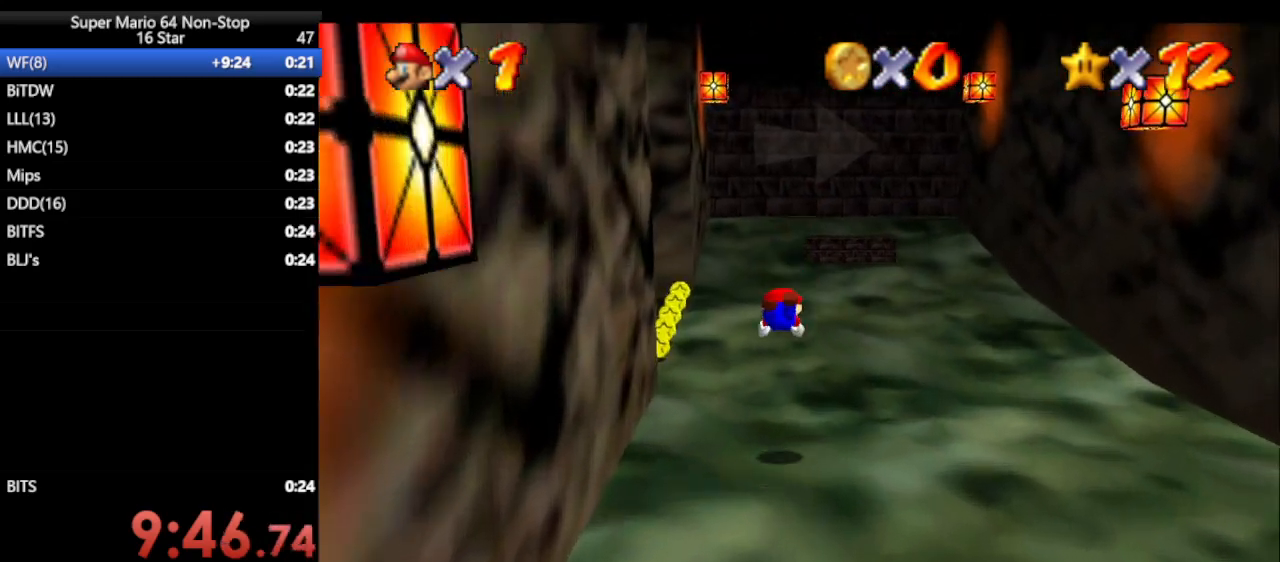
{"buttons": [], "left_stick": "up", "events": [[233, "B", "down"], [300, "A", "down"], [383, "B", "up"], [417, "A", "up"], [417, "left_stick", "up"]]}
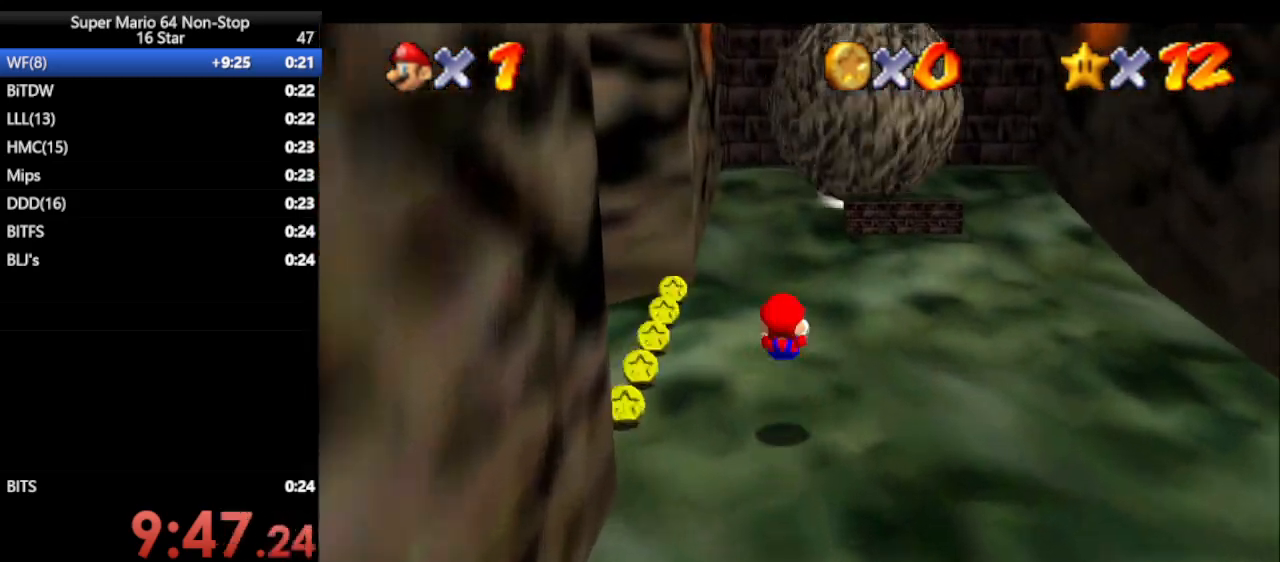
{"buttons": [], "left_stick": "up", "events": [[267, "left_stick", "up-left"], [433, "left_stick", "up"]]}
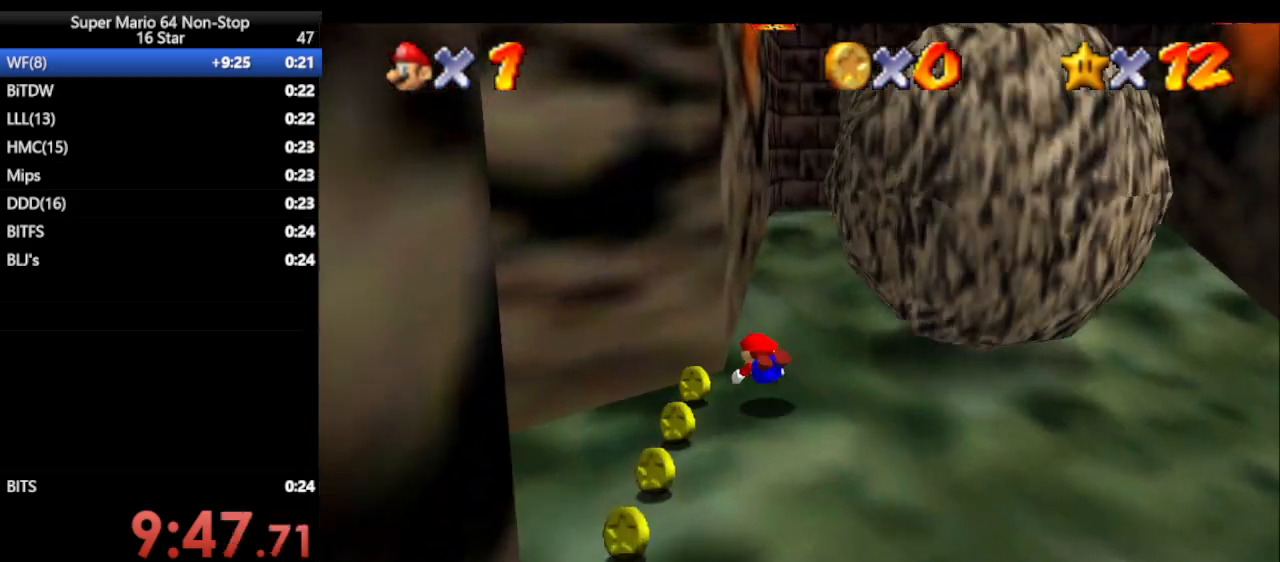
{"buttons": [], "left_stick": "up-right", "events": [[100, "B", "down"], [100, "left_stick", "up-right"], [167, "A", "down"], [183, "B", "up"], [283, "A", "up"]]}
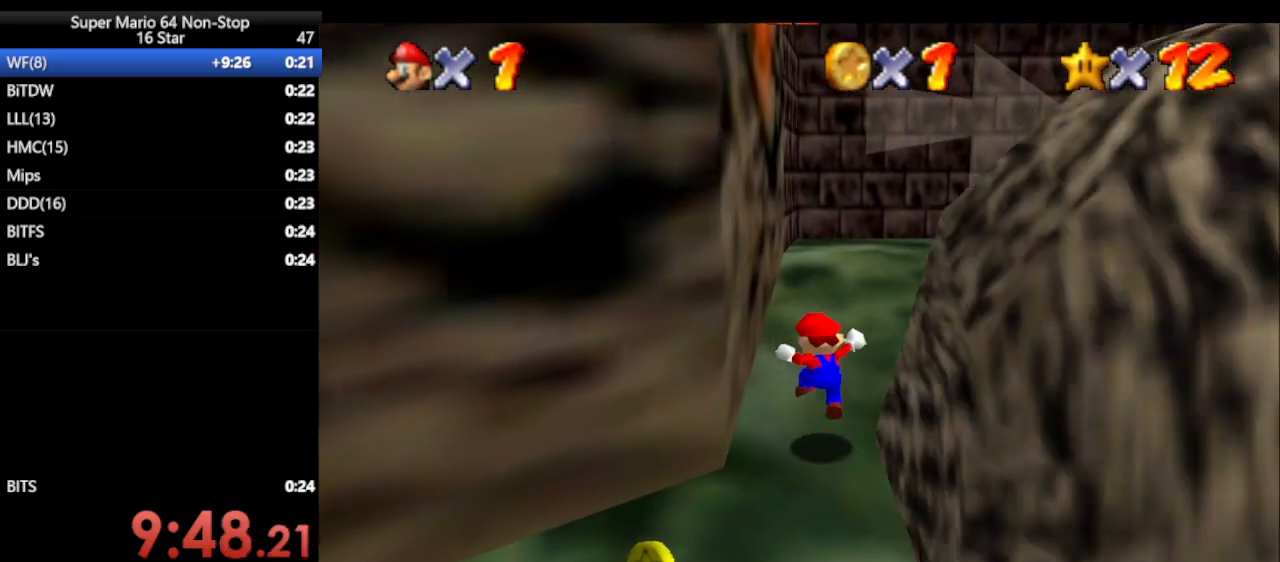
{"buttons": ["A"], "left_stick": "up-right", "events": [[317, "A", "down"]]}
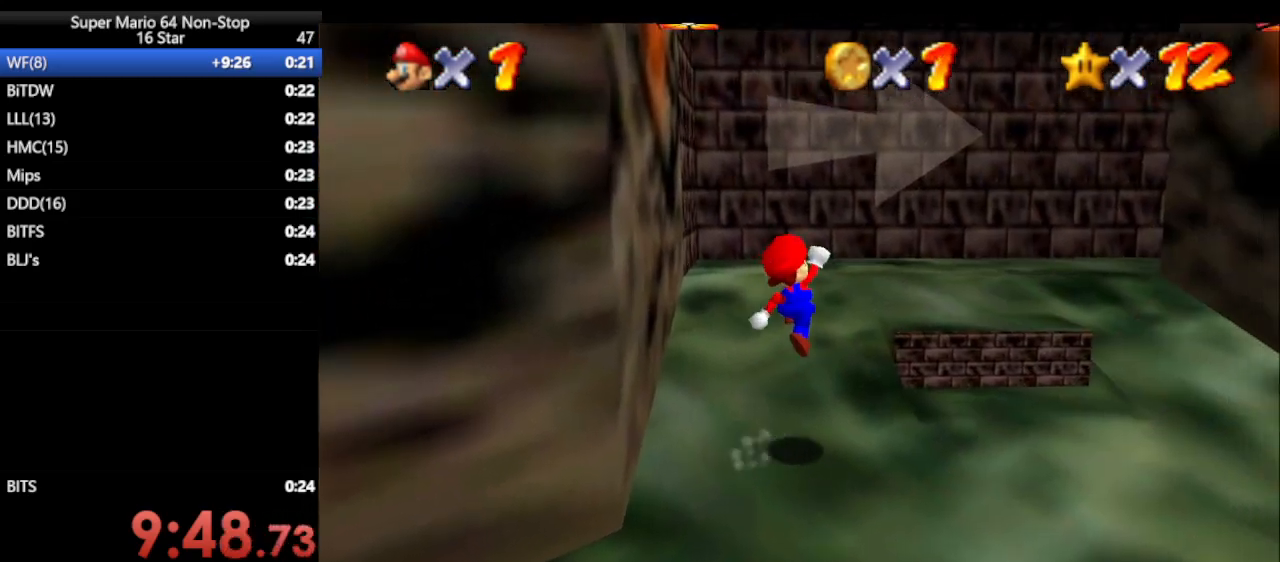
{"buttons": ["A"], "left_stick": "up", "events": [[17, "A", "up"], [100, "left_stick", "up"], [367, "A", "down"]]}
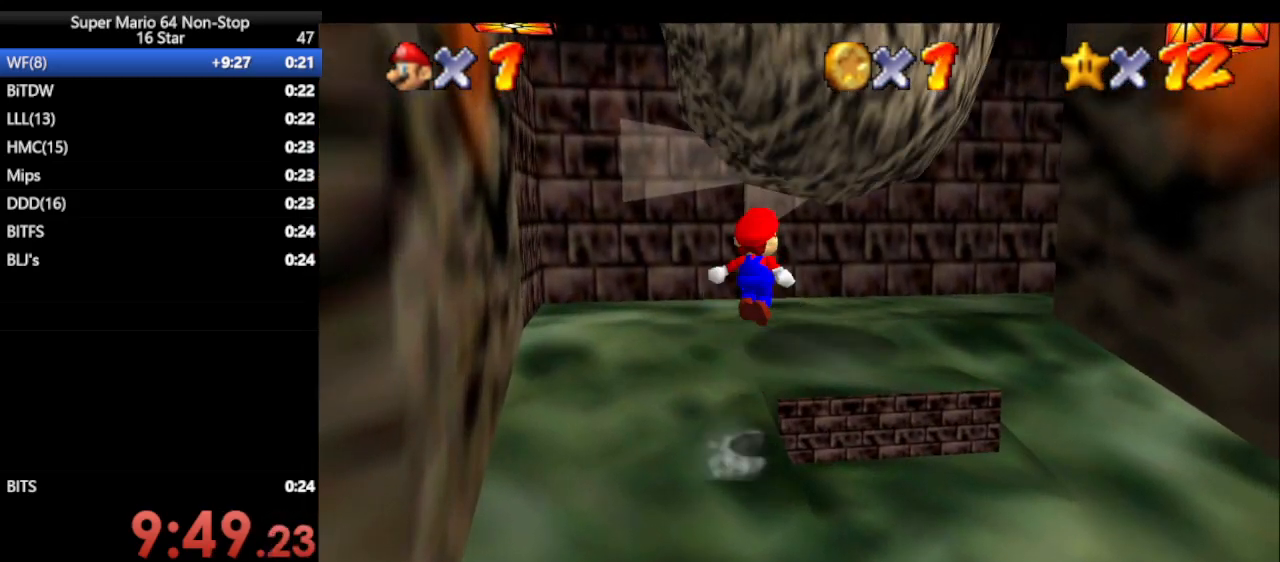
{"buttons": [], "left_stick": "up", "events": [[67, "A", "up"], [100, "left_stick", "up-left"], [417, "left_stick", "up"]]}
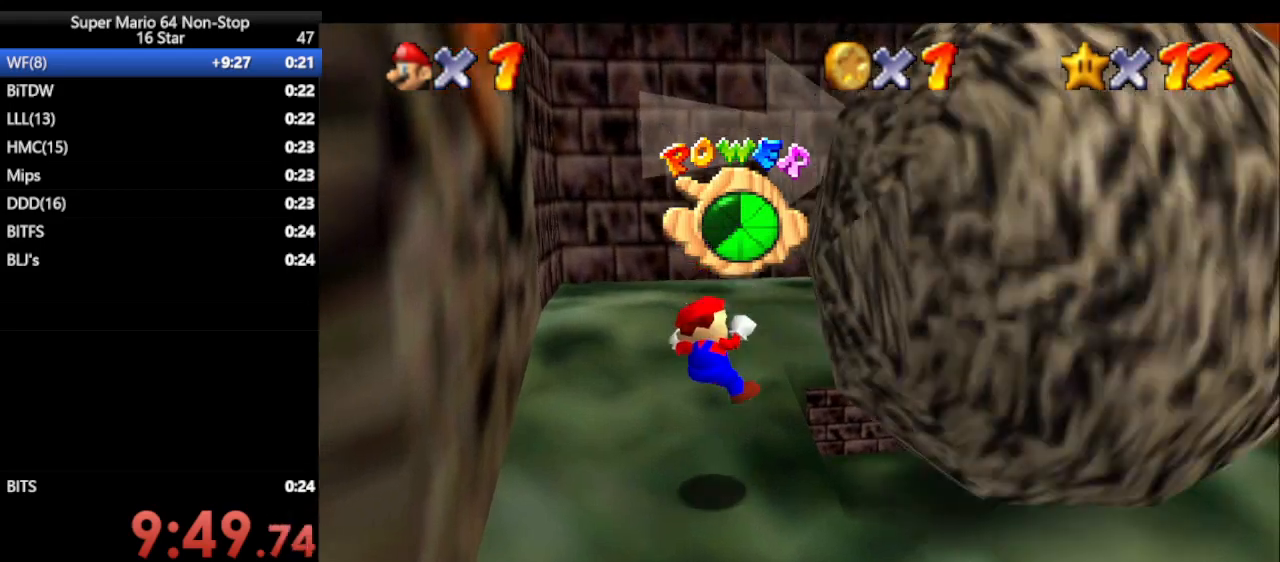
{"buttons": [], "left_stick": "center", "events": [[200, "left_stick", "center"]]}
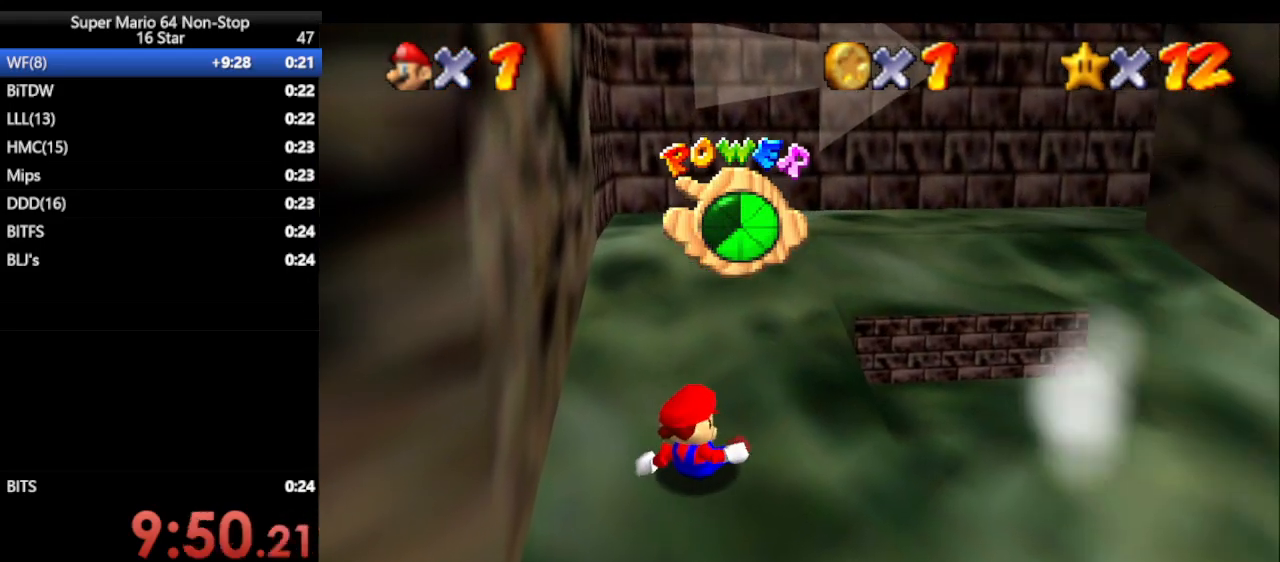
{"buttons": [], "left_stick": "up", "events": [[383, "left_stick", "up"]]}
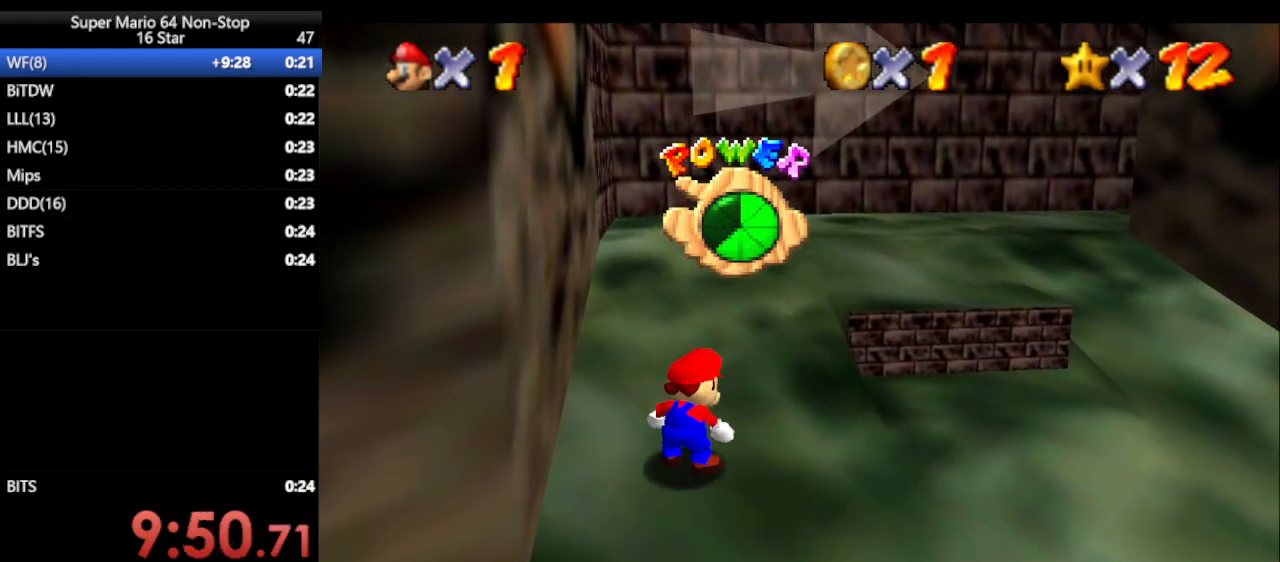
{"buttons": ["A"], "left_stick": "up", "events": [[417, "A", "down"]]}
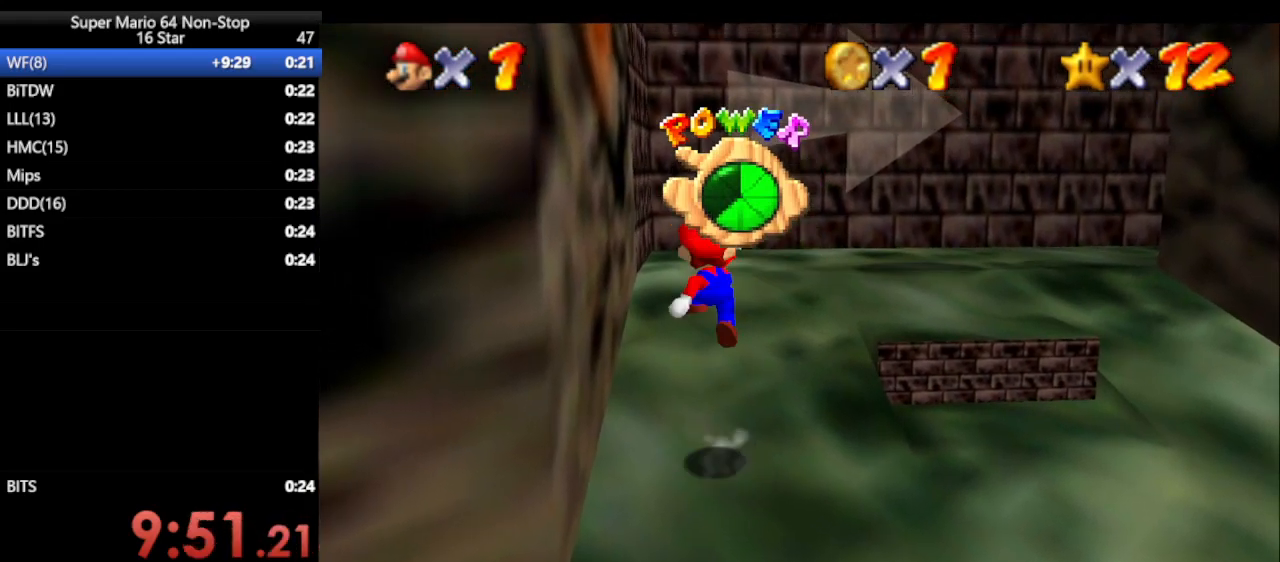
{"buttons": [], "left_stick": "up", "events": [[67, "B", "down"], [250, "A", "up"], [283, "B", "up"]]}
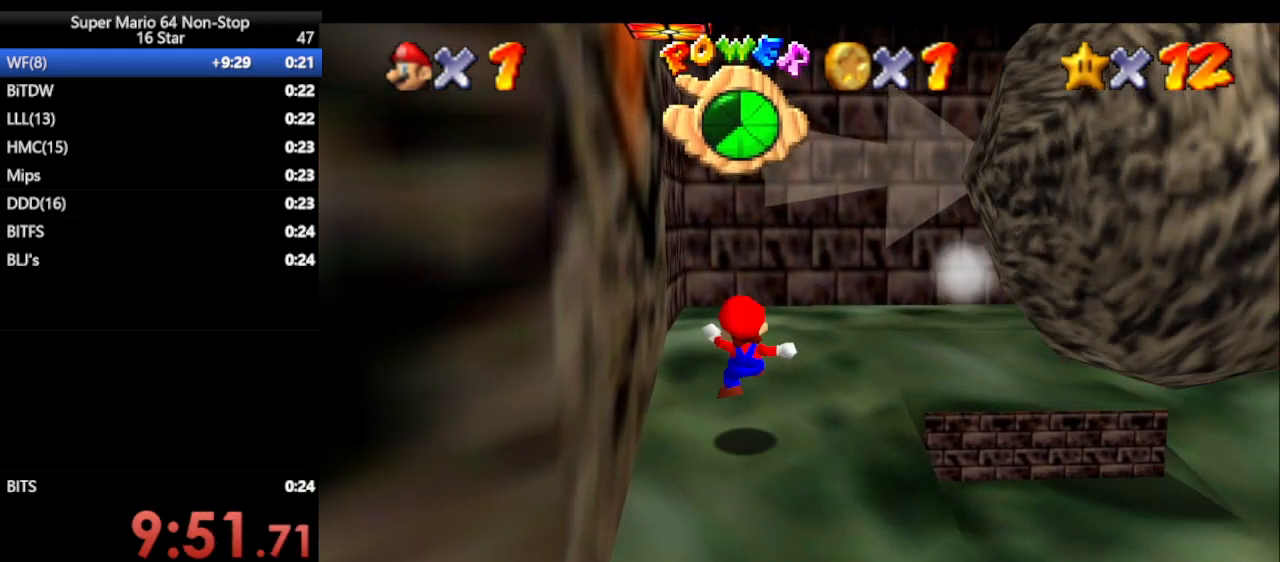
{"buttons": ["A", "B"], "left_stick": "up-right", "events": [[133, "left_stick", "up-right"], [450, "A", "down"], [450, "B", "down"]]}
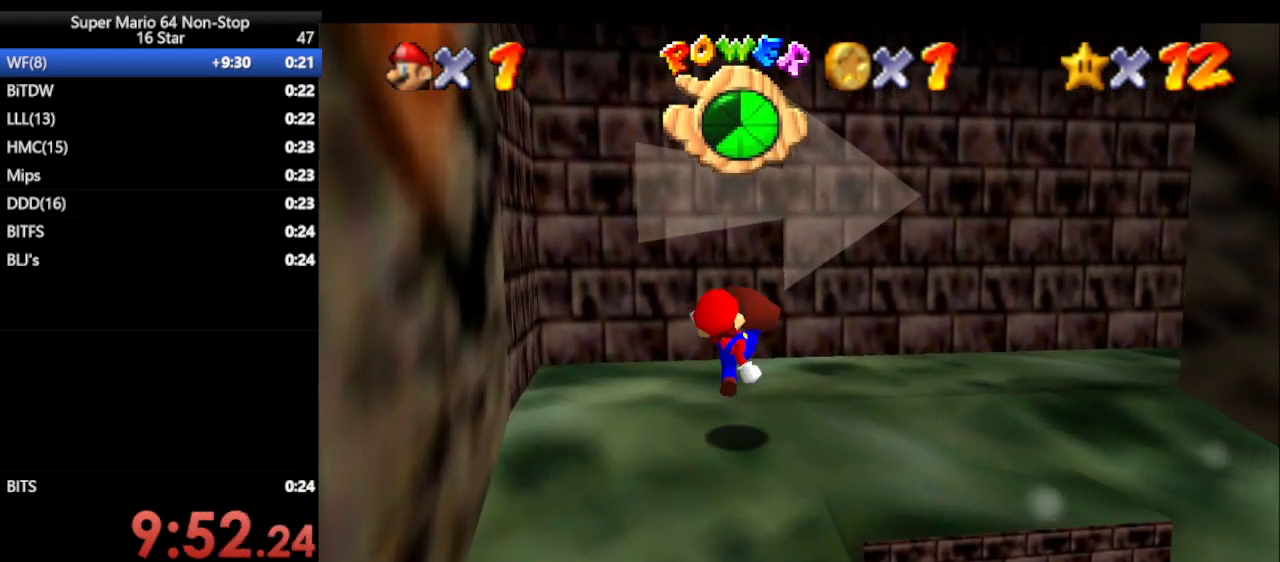
{"buttons": [], "left_stick": "up-right", "events": [[117, "A", "up"], [117, "B", "up"]]}
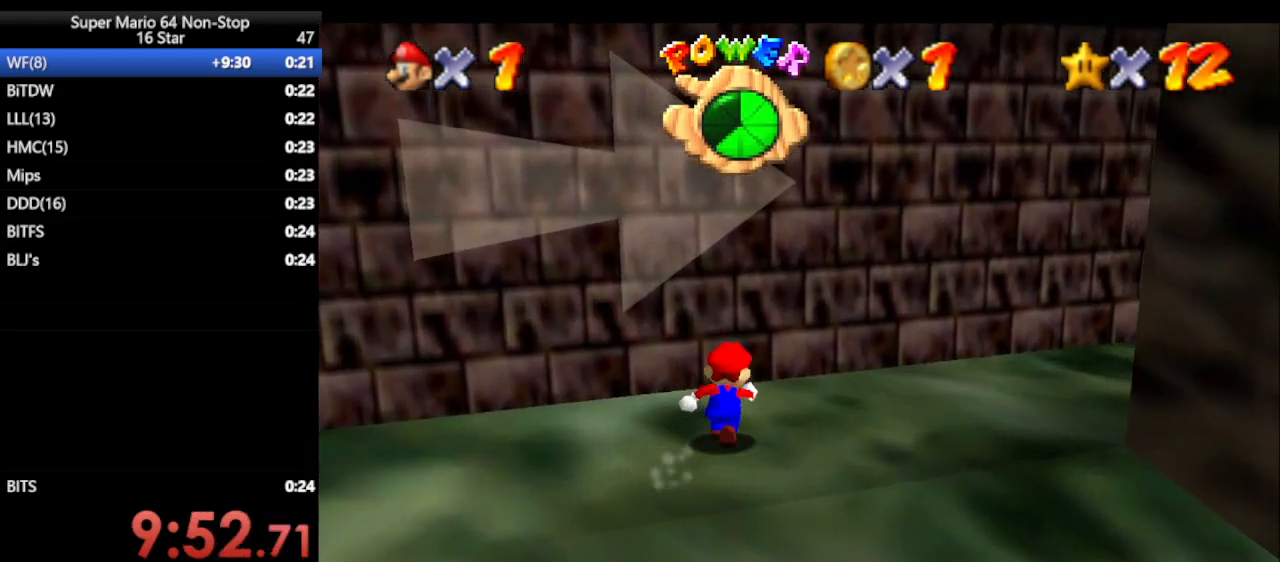
{"buttons": [], "left_stick": "right", "events": [[183, "left_stick", "right"]]}
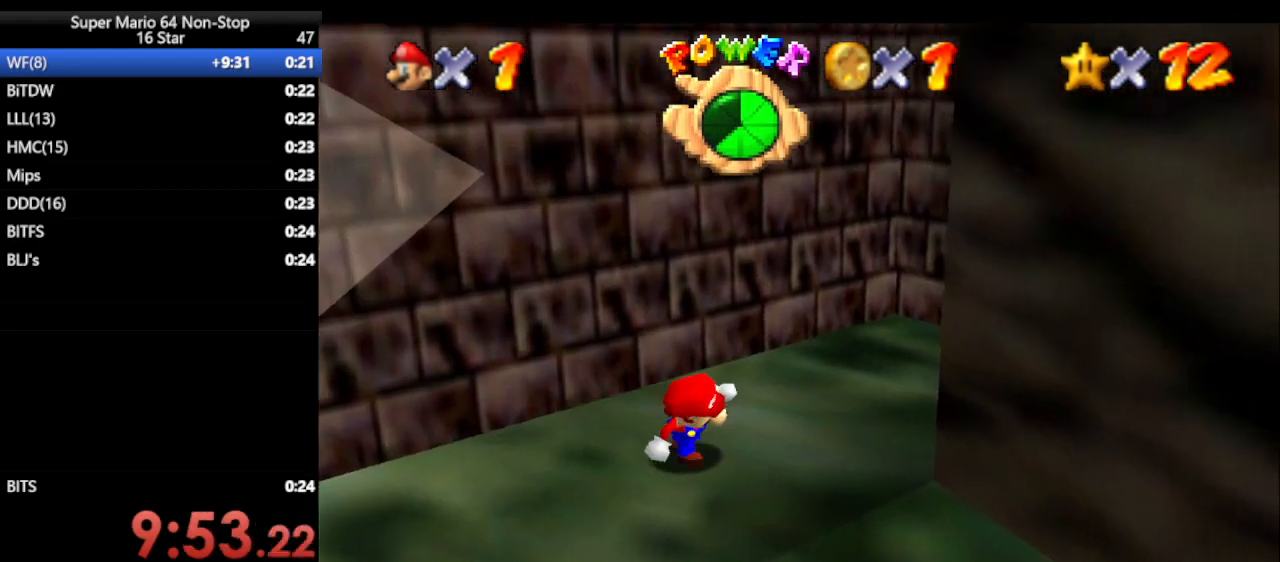
{"buttons": [], "left_stick": "up", "events": [[17, "left_stick", "down"], [83, "left_stick", "up"], [133, "A", "down"], [467, "A", "up"]]}
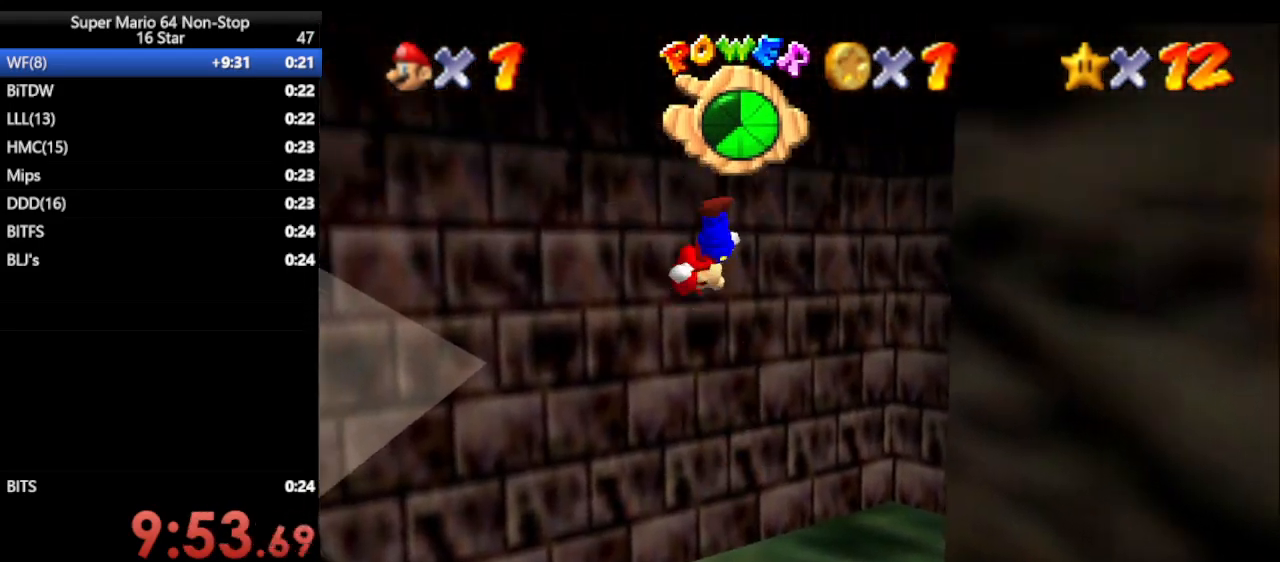
{"buttons": ["A"], "left_stick": "down", "events": [[300, "left_stick", "down"], [367, "A", "down"]]}
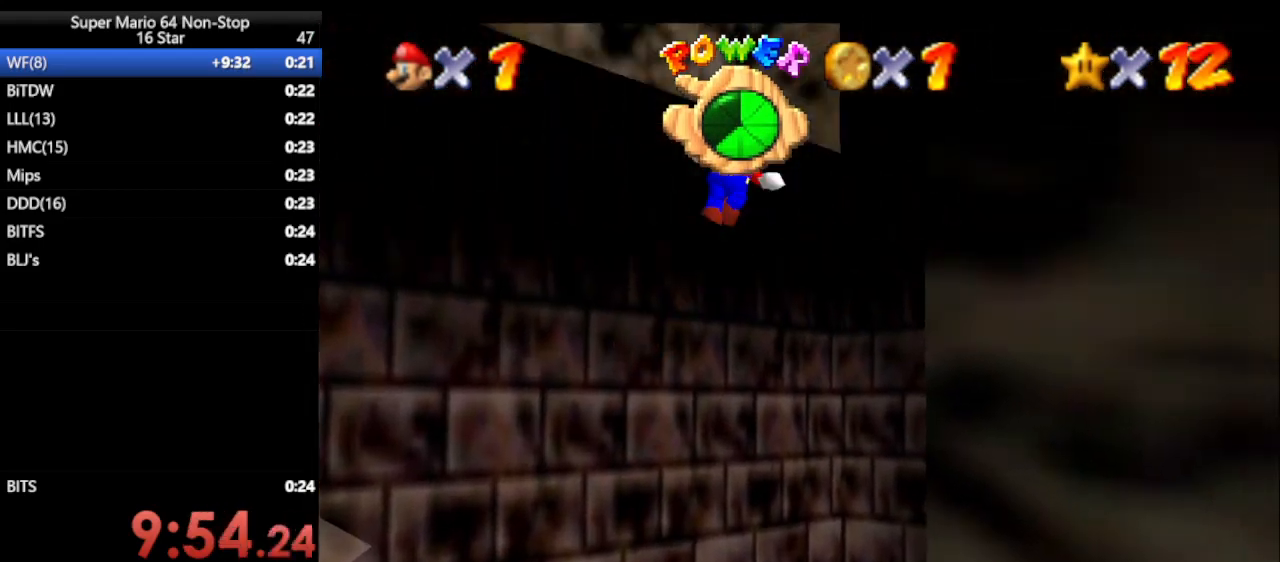
{"buttons": ["A"], "left_stick": "down-right", "events": [[83, "left_stick", "down-right"]]}
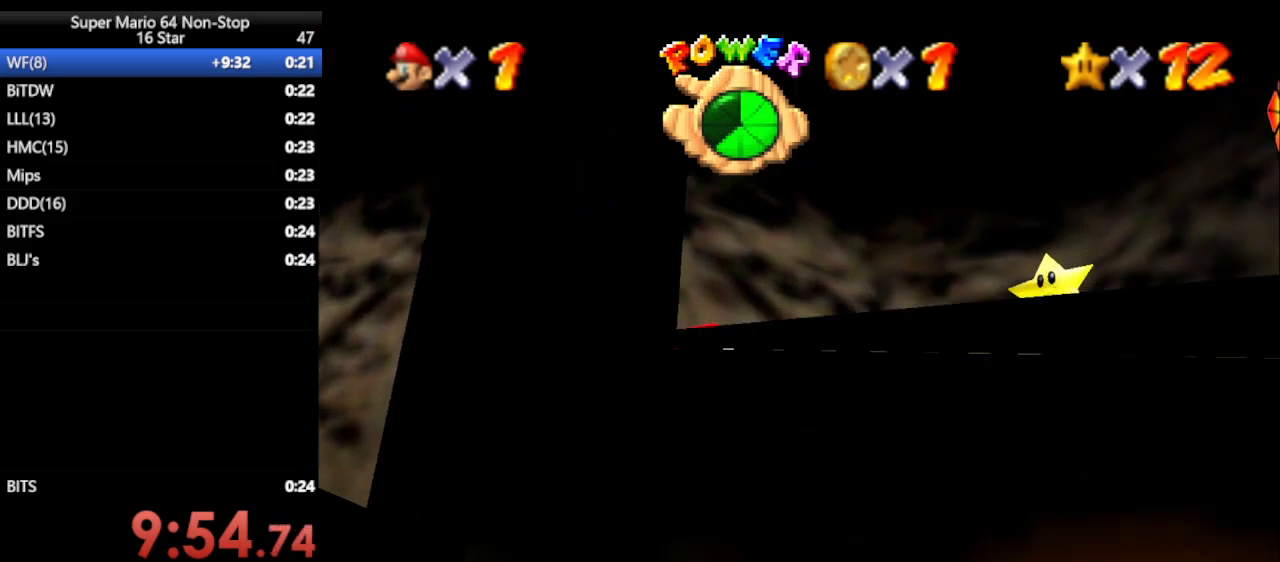
{"buttons": [], "left_stick": "left", "events": [[17, "A", "up"], [117, "left_stick", "right"], [333, "A", "down"], [450, "A", "up"], [483, "left_stick", "left"]]}
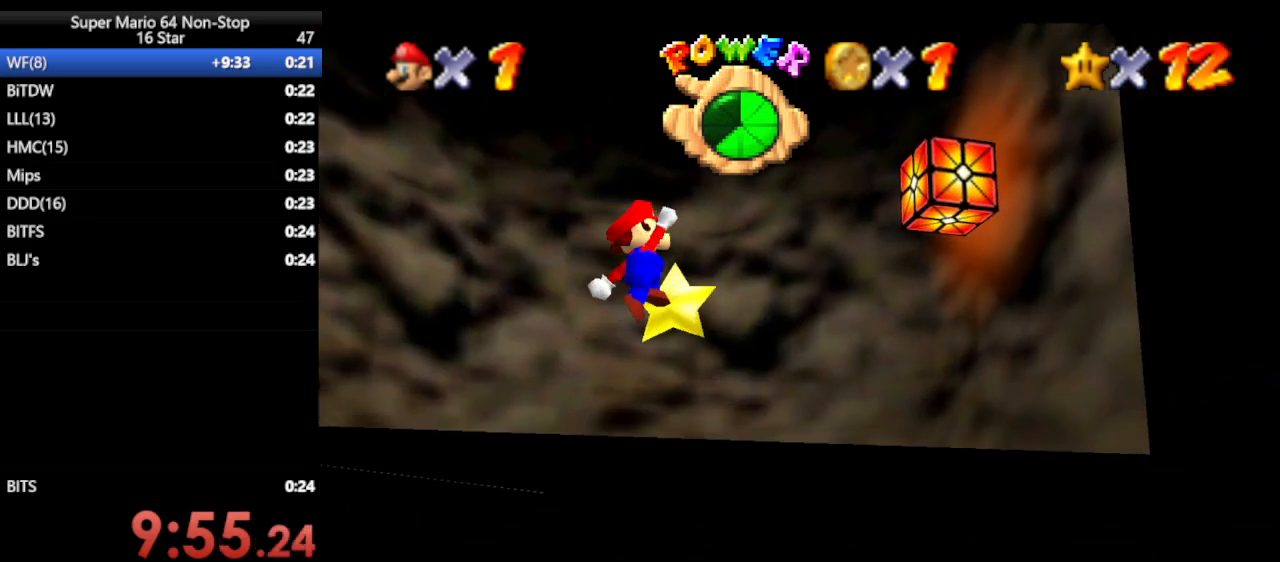
{"buttons": [], "left_stick": "right", "events": [[283, "left_stick", "down-left"], [467, "left_stick", "right"]]}
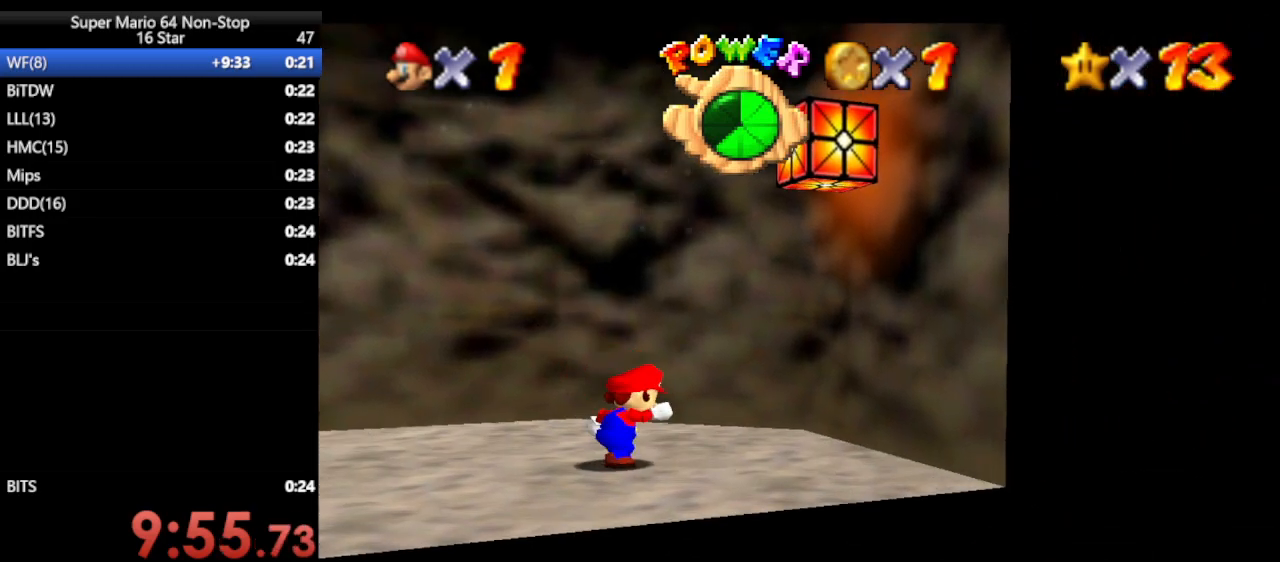
{"buttons": [], "left_stick": "down-right", "events": [[67, "left_stick", "down-right"]]}
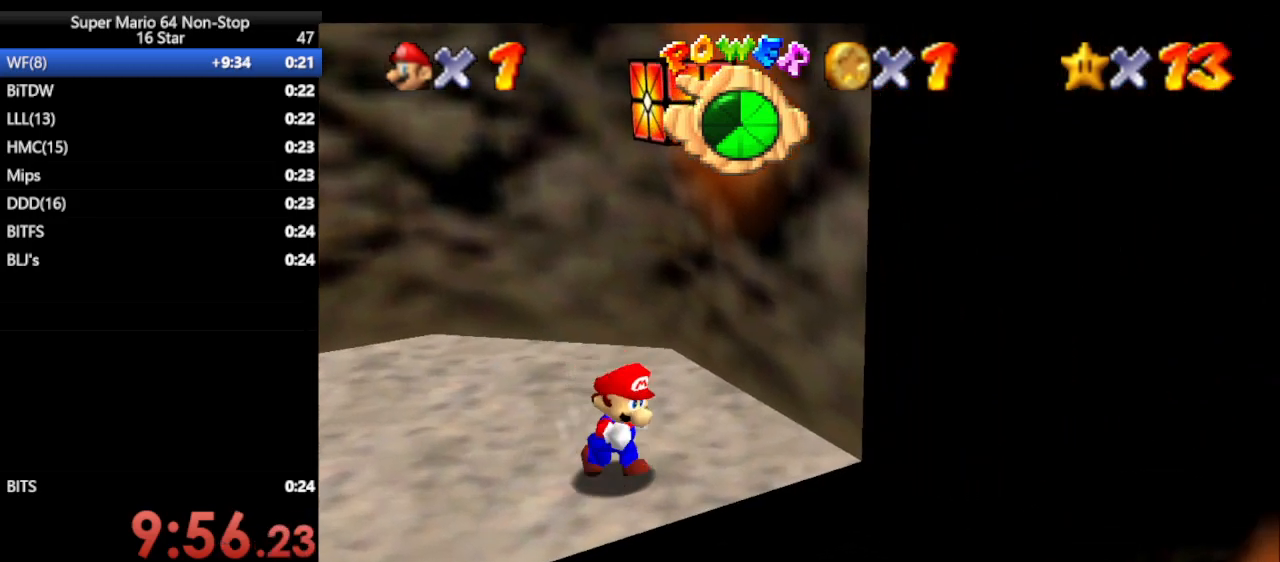
{"buttons": [], "left_stick": "right", "events": [[133, "left_stick", "right"], [333, "left_stick", "up-right"], [450, "left_stick", "right"]]}
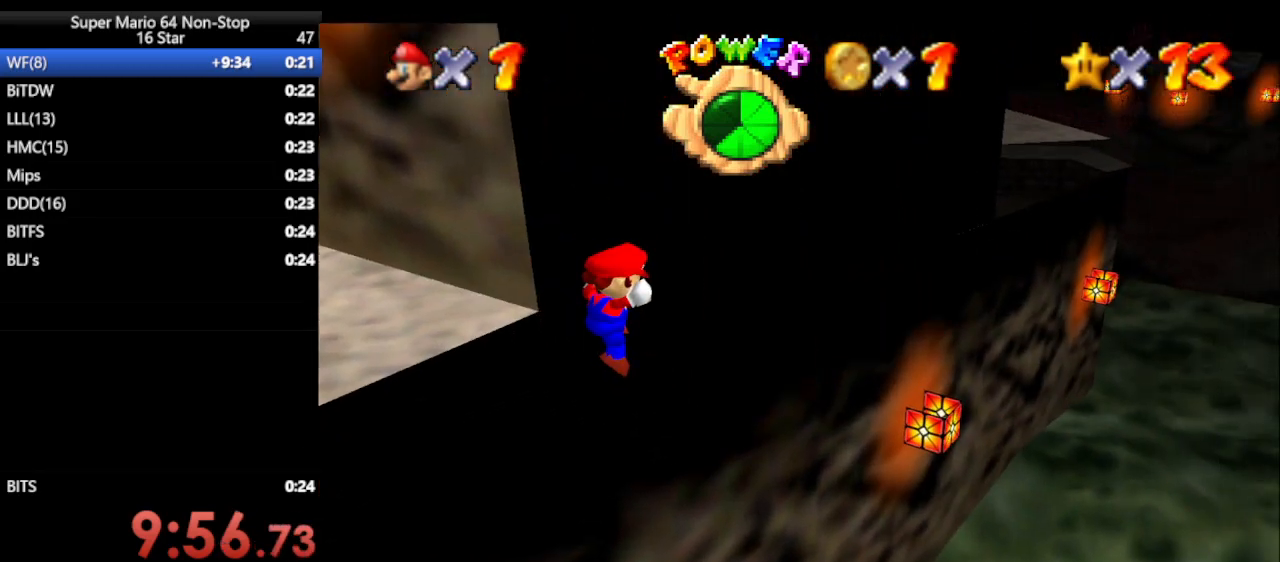
{"buttons": [], "left_stick": "up-right", "events": [[83, "B", "down"], [117, "left_stick", "up-right"], [233, "B", "up"]]}
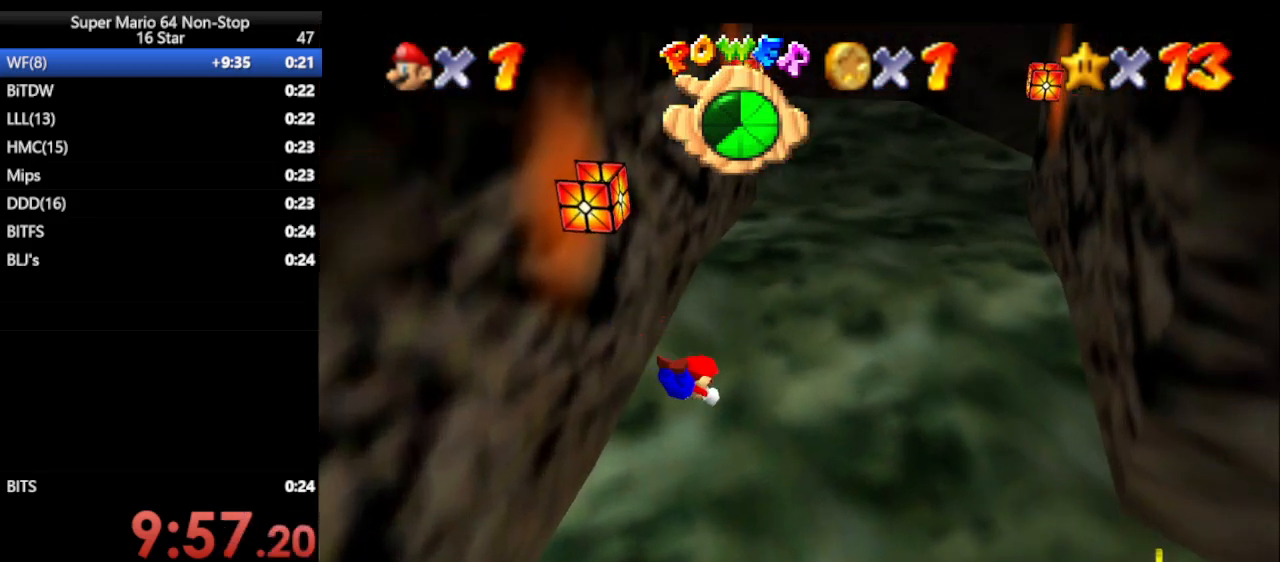
{"buttons": [], "left_stick": "up", "events": [[200, "left_stick", "up"], [417, "A", "down"], [483, "A", "up"]]}
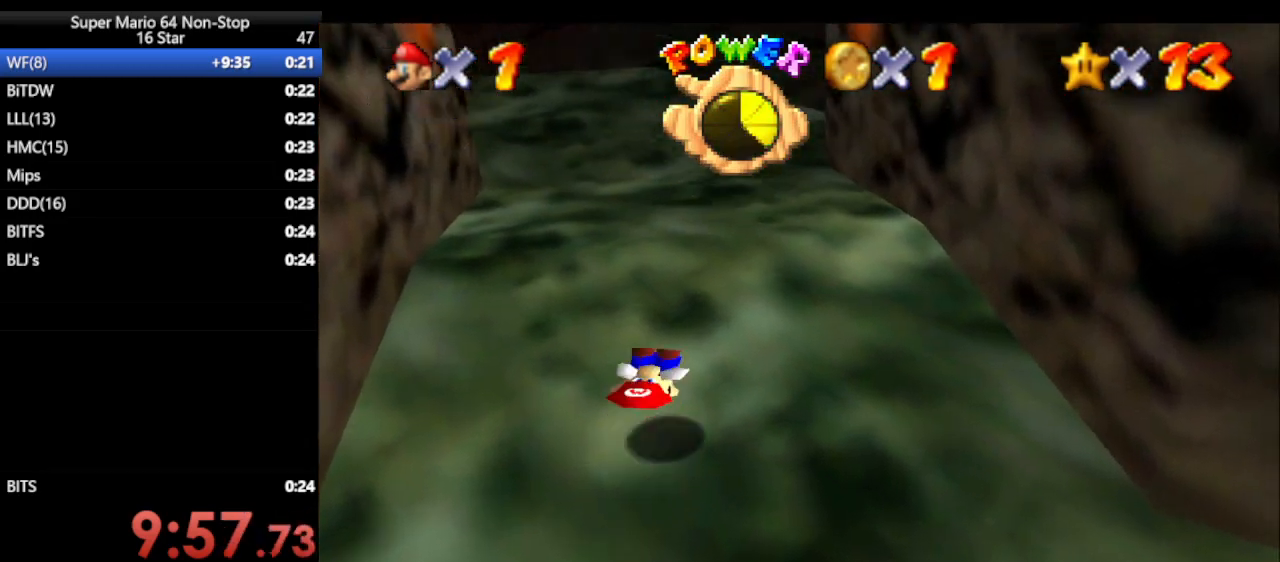
{"buttons": [], "left_stick": "up", "events": []}
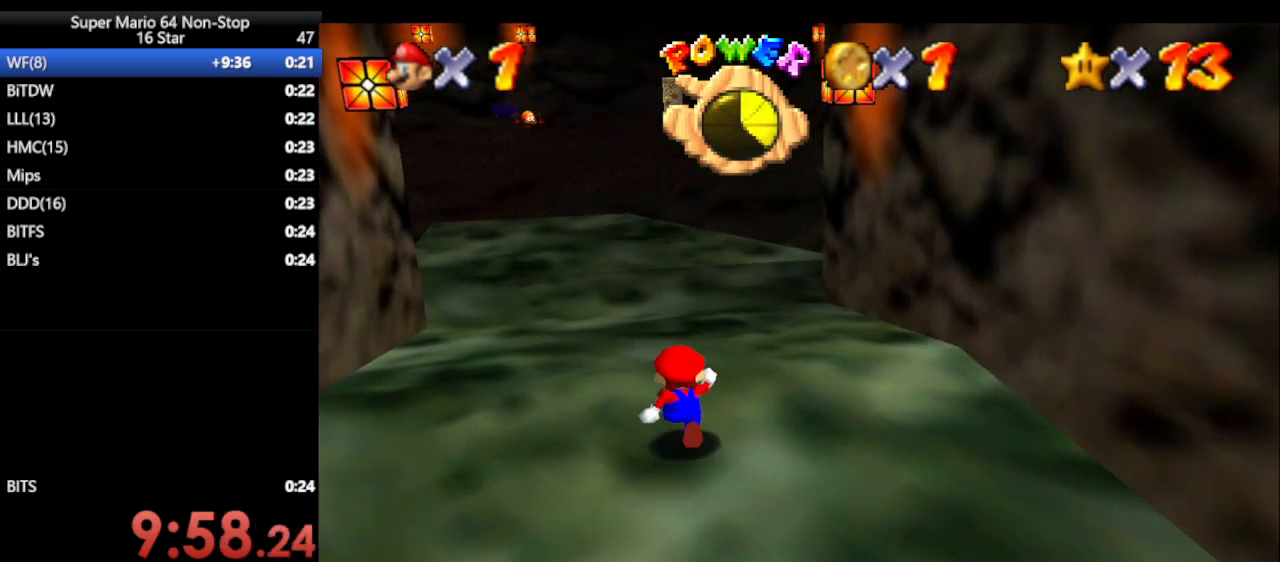
{"buttons": ["A"], "left_stick": "up", "events": [[367, "A", "down"]]}
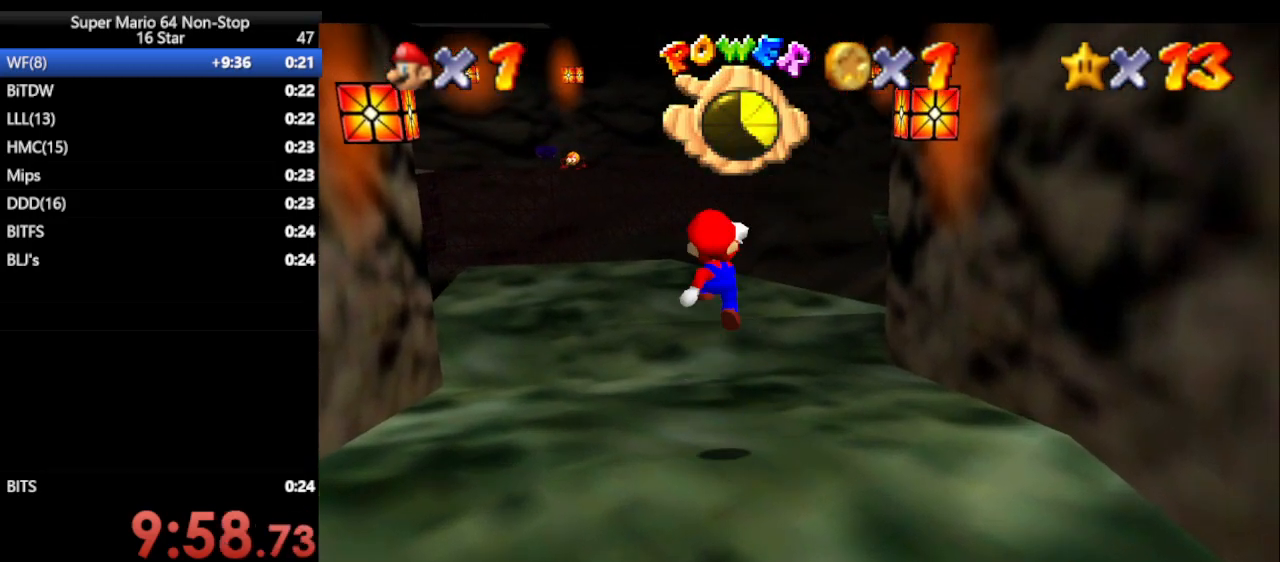
{"buttons": ["B"], "left_stick": "up", "events": [[33, "A", "up"], [467, "B", "down"]]}